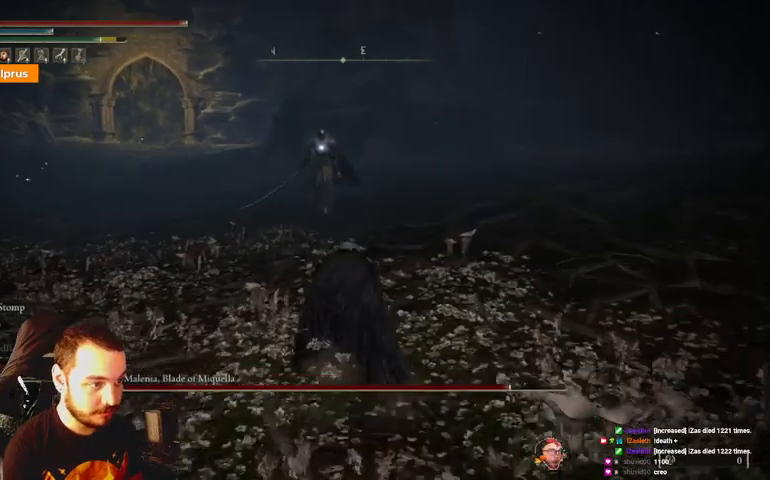
Gameplay with a controller (Xbox layout); each line is a JSON object with the inputs held at the frame after it. "events" lists button and stick changes between this image and that frame as [ms after this image, input, new state], when the widget could be followed in between.
{"buttons": [], "left_stick": "up", "right_stick": "center", "events": []}
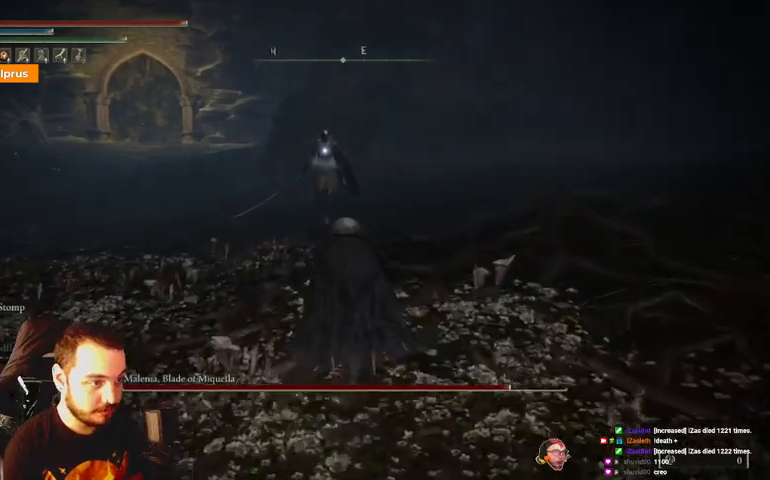
{"buttons": [], "left_stick": "up", "right_stick": "center", "events": []}
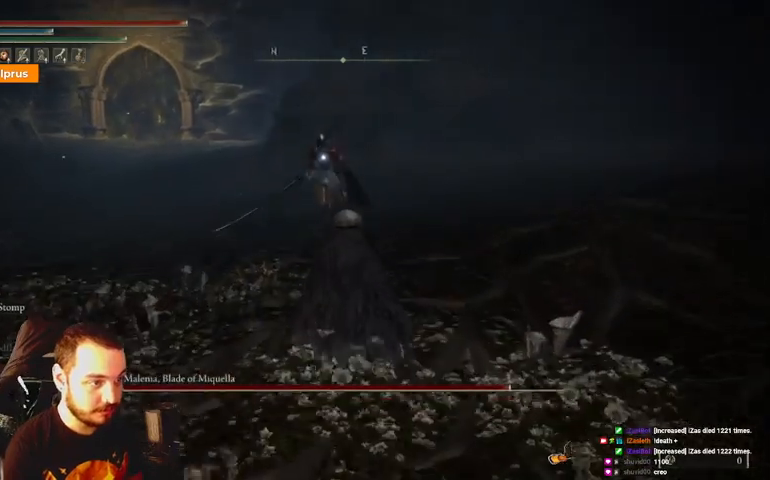
{"buttons": [], "left_stick": "up-right", "right_stick": "center", "events": [[367, "left_stick", "up-right"]]}
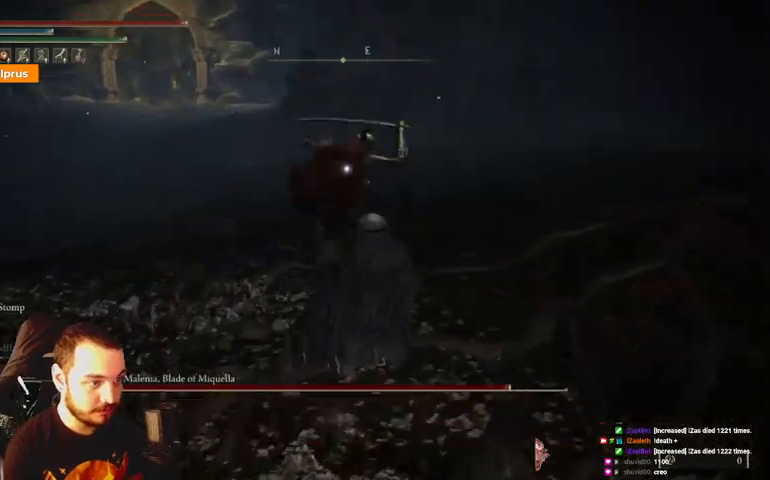
{"buttons": [], "left_stick": "up", "right_stick": "center", "events": [[133, "left_stick", "up"], [167, "B", "down"], [267, "B", "up"]]}
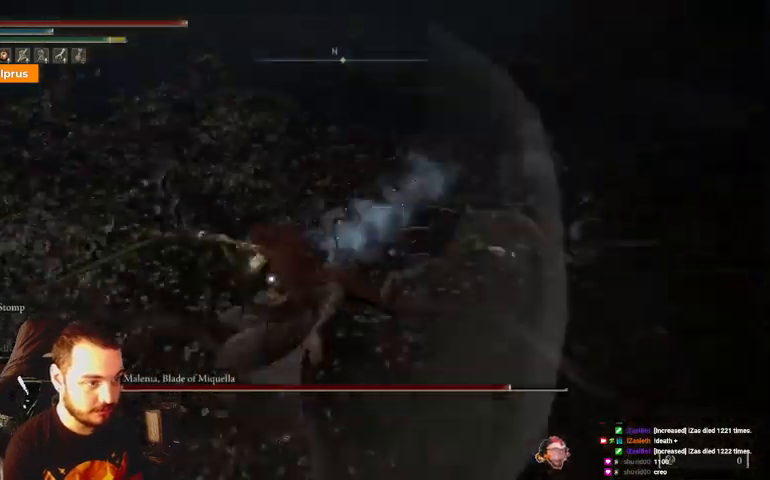
{"buttons": [], "left_stick": "up", "right_stick": "center", "events": []}
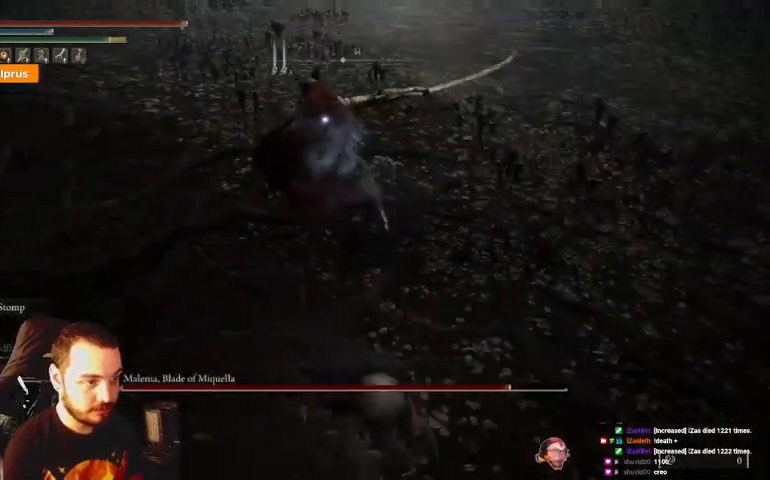
{"buttons": [], "left_stick": "up", "right_stick": "center", "events": []}
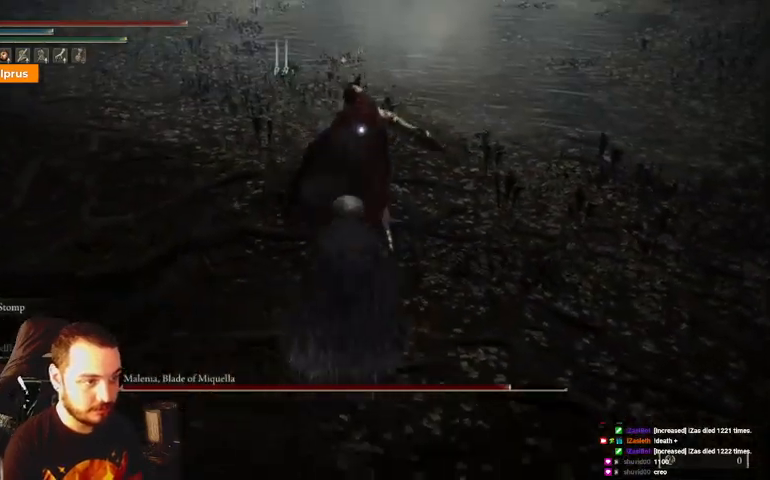
{"buttons": [], "left_stick": "up", "right_stick": "center", "events": [[33, "R1", "down"], [133, "R1", "up"], [200, "R1", "down"], [300, "R1", "up"], [400, "R1", "down"], [467, "R1", "up"]]}
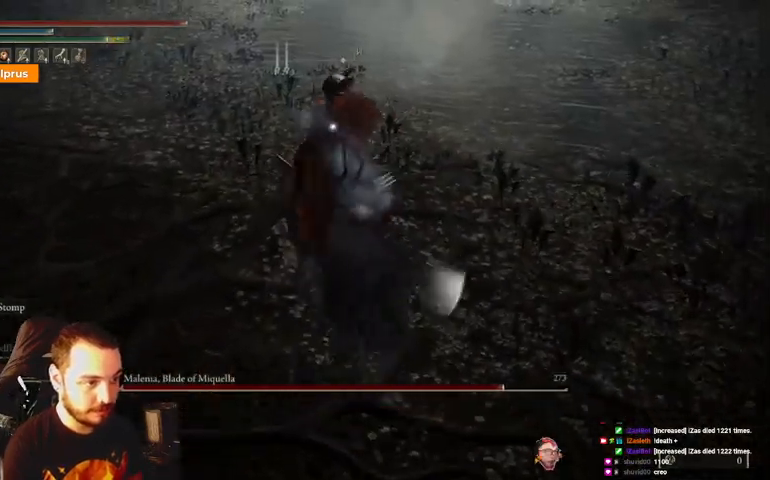
{"buttons": ["R1"], "left_stick": "up", "right_stick": "center", "events": [[33, "R1", "down"], [167, "R1", "up"], [233, "R1", "down"], [333, "R1", "up"], [400, "R1", "down"]]}
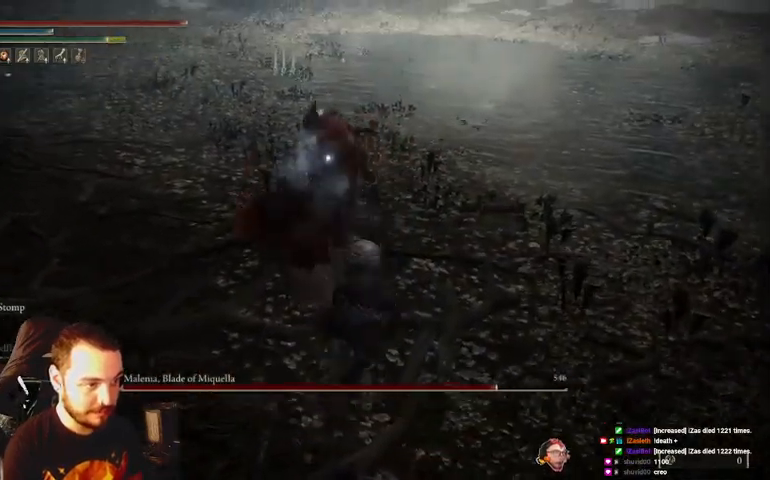
{"buttons": [], "left_stick": "up", "right_stick": "center", "events": [[33, "R1", "up"], [100, "R1", "down"], [200, "R1", "up"], [300, "R1", "down"], [400, "R1", "up"]]}
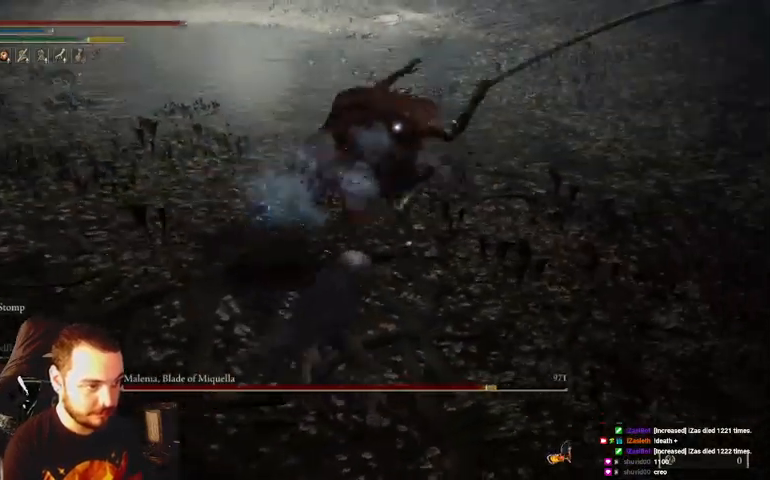
{"buttons": [], "left_stick": "up", "right_stick": "center", "events": []}
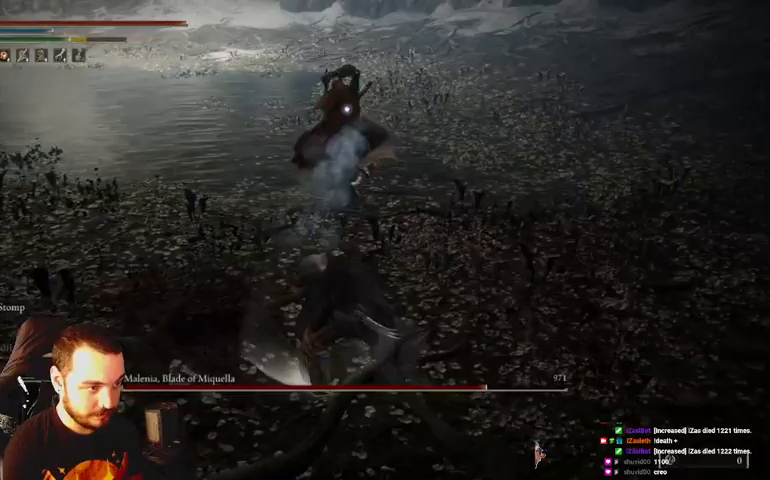
{"buttons": [], "left_stick": "left", "right_stick": "center", "events": [[133, "left_stick", "left"]]}
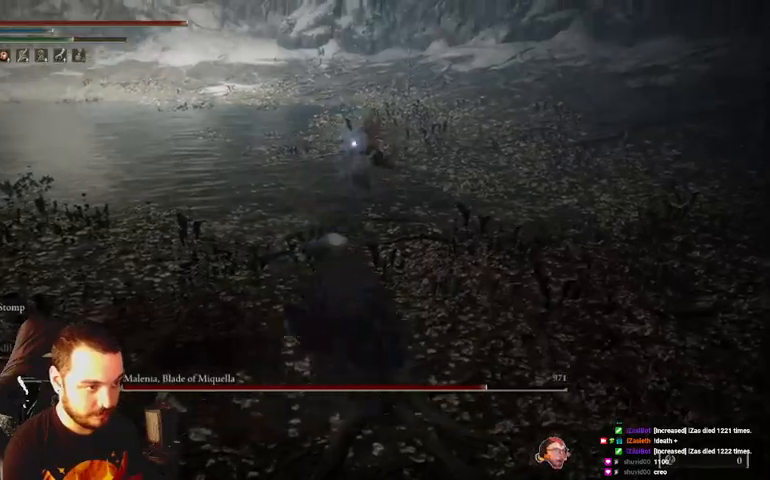
{"buttons": [], "left_stick": "left", "right_stick": "center", "events": []}
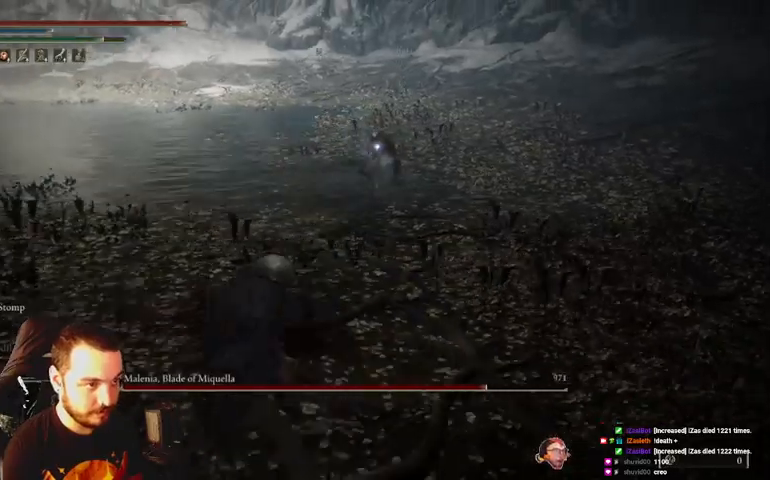
{"buttons": [], "left_stick": "up-left", "right_stick": "center", "events": [[300, "left_stick", "up-left"]]}
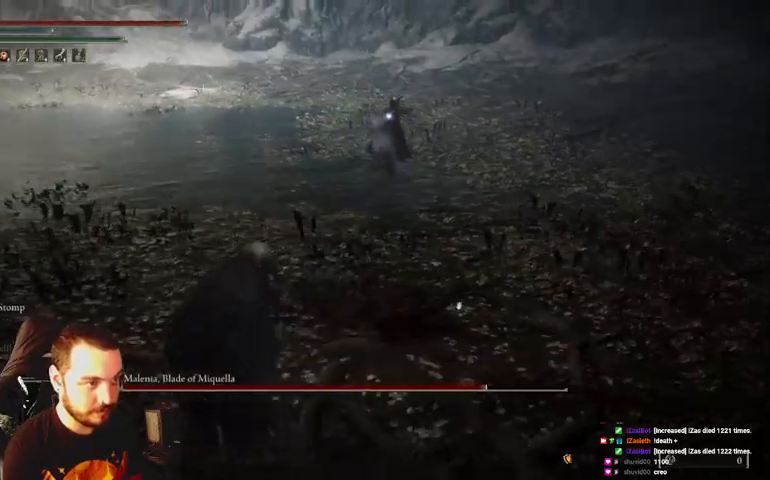
{"buttons": [], "left_stick": "left", "right_stick": "center", "events": [[400, "left_stick", "left"]]}
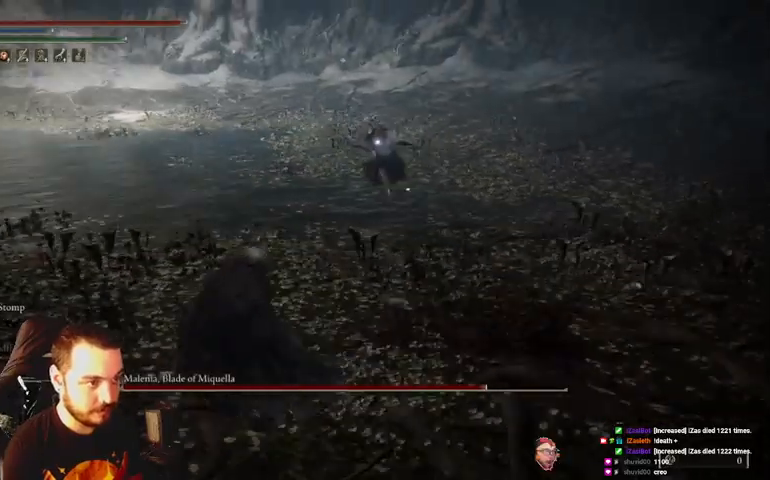
{"buttons": [], "left_stick": "down-left", "right_stick": "center", "events": [[133, "left_stick", "down-left"]]}
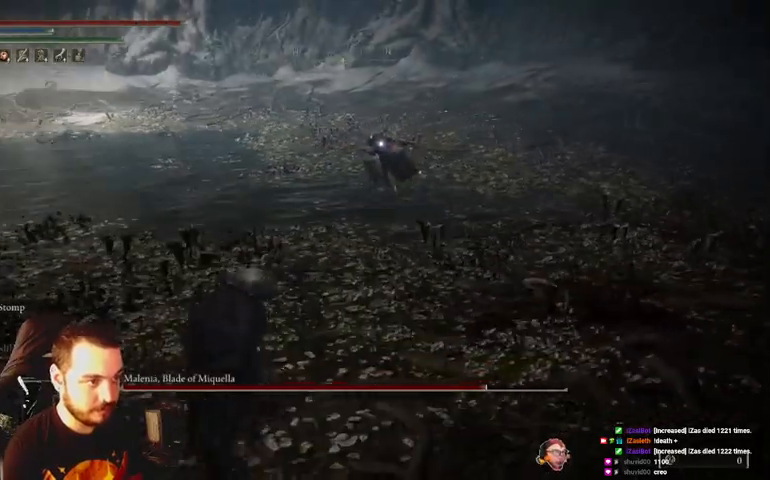
{"buttons": [], "left_stick": "up-left", "right_stick": "center", "events": [[300, "left_stick", "up-left"]]}
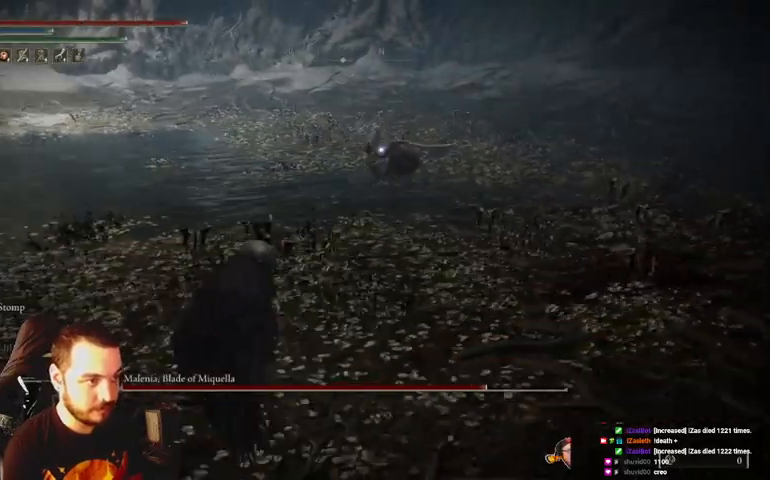
{"buttons": [], "left_stick": "up-left", "right_stick": "center", "events": [[233, "B", "down"], [333, "B", "up"]]}
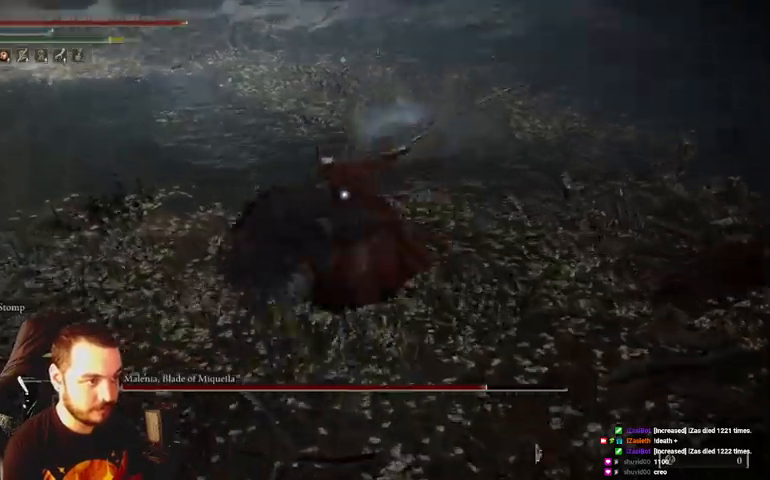
{"buttons": [], "left_stick": "up-left", "right_stick": "center", "events": []}
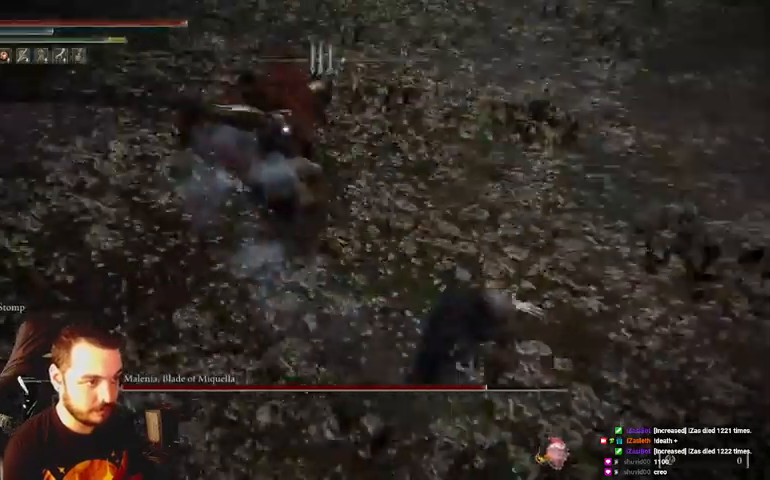
{"buttons": [], "left_stick": "up", "right_stick": "center", "events": [[133, "left_stick", "up"], [200, "B", "down"], [300, "B", "up"]]}
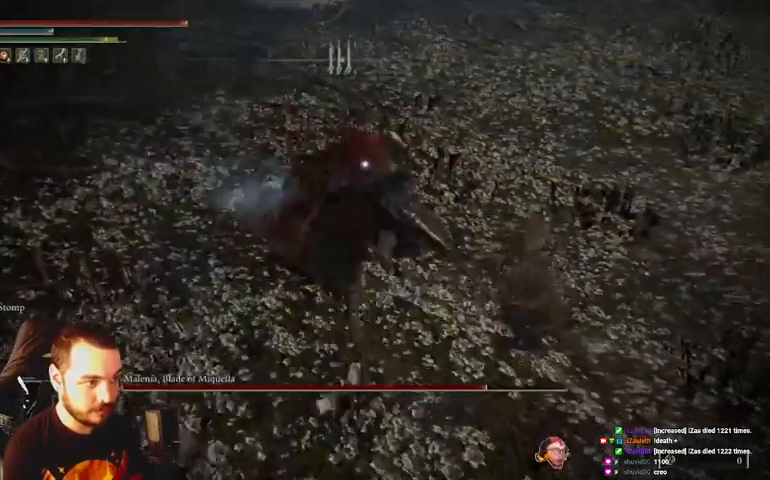
{"buttons": [], "left_stick": "up", "right_stick": "center", "events": []}
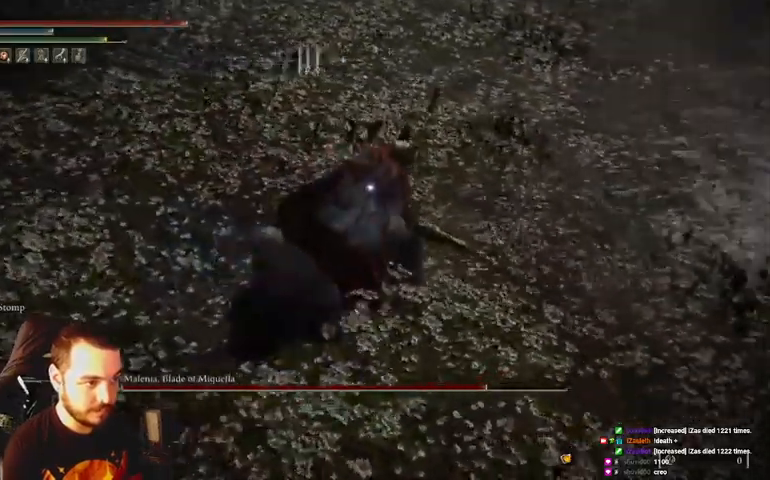
{"buttons": [], "left_stick": "up", "right_stick": "center", "events": [[200, "R1", "down"], [300, "R1", "up"], [400, "R1", "down"], [467, "R1", "up"]]}
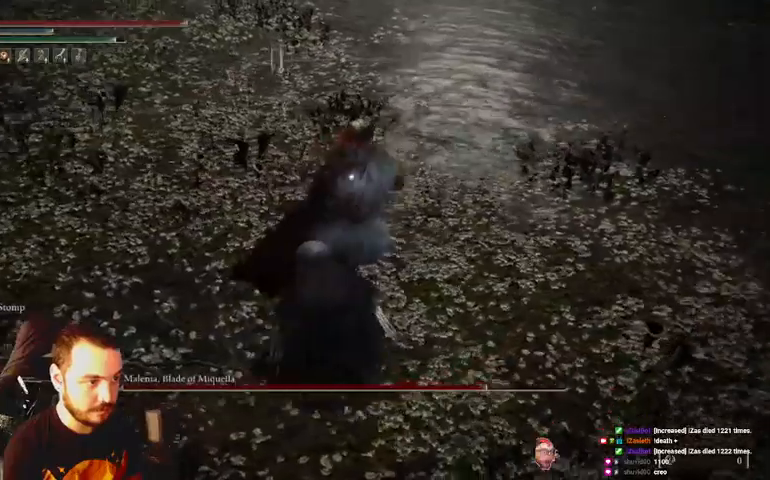
{"buttons": [], "left_stick": "up", "right_stick": "center", "events": [[33, "R1", "down"], [133, "R1", "up"], [200, "R1", "down"], [300, "R1", "up"], [367, "R1", "down"], [467, "R1", "up"]]}
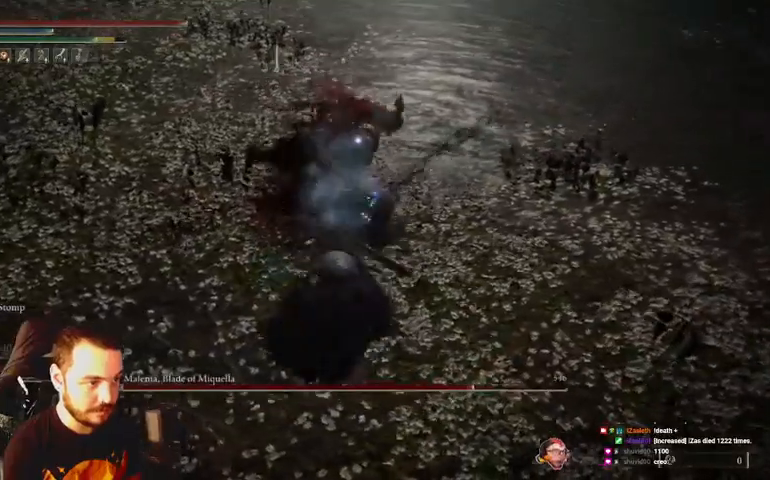
{"buttons": [], "left_stick": "up", "right_stick": "center", "events": [[33, "R1", "down"], [133, "R1", "up"], [200, "R1", "down"], [300, "R1", "up"], [367, "R1", "down"], [500, "R1", "up"]]}
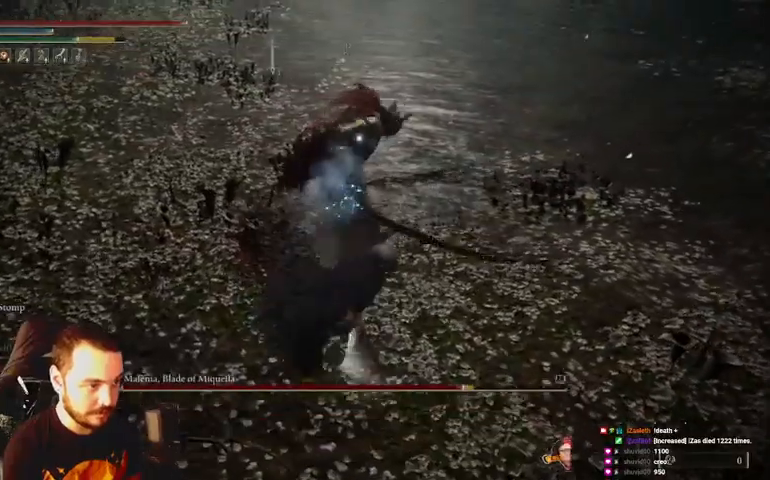
{"buttons": [], "left_stick": "up", "right_stick": "center", "events": [[67, "R1", "down"], [133, "R1", "up"]]}
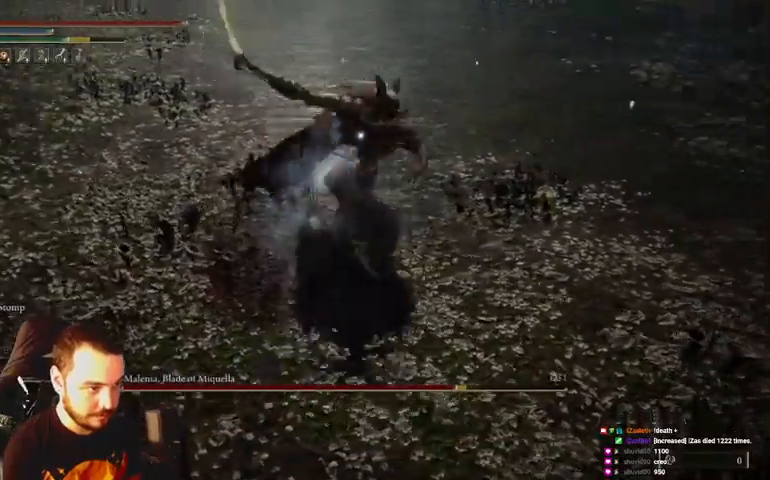
{"buttons": [], "left_stick": "down-left", "right_stick": "center", "events": [[233, "left_stick", "up-left"], [333, "left_stick", "down-left"]]}